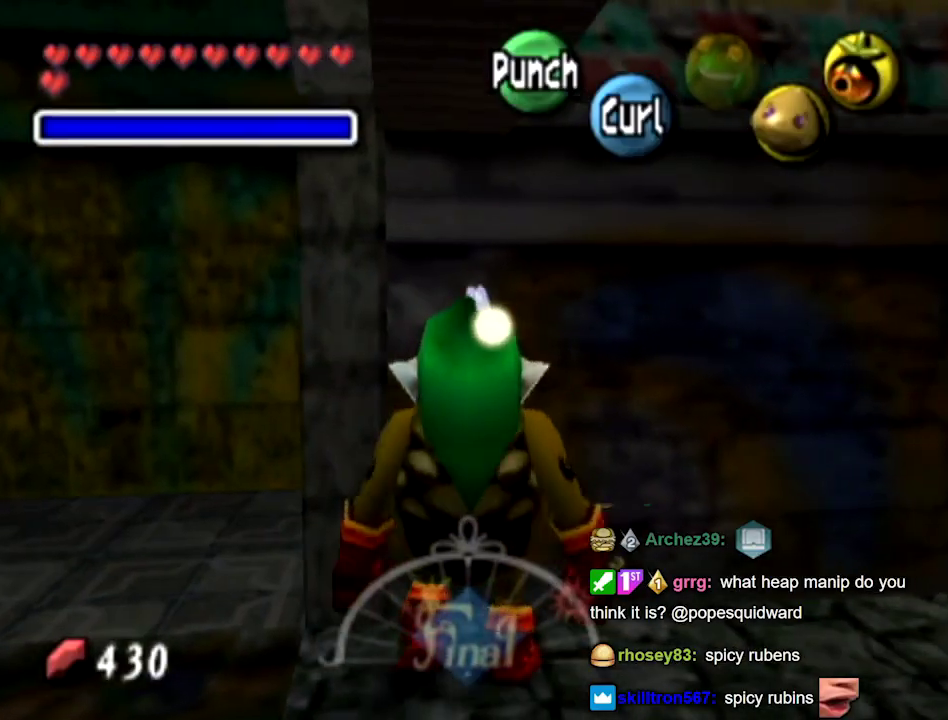
Gameplay with a controller (Nintendo layout); each line is a JSON object with the inputs held at the frame after it. Not read: C_UP L3 R3.
{"buttons": ["L1"], "left_stick": "center"}
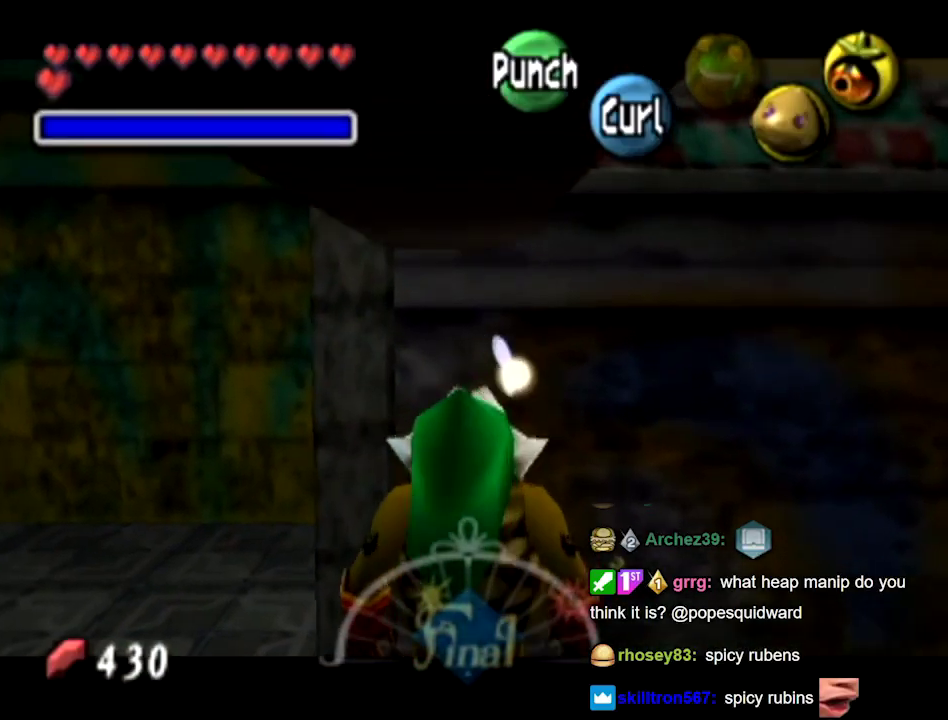
{"buttons": [], "left_stick": "up"}
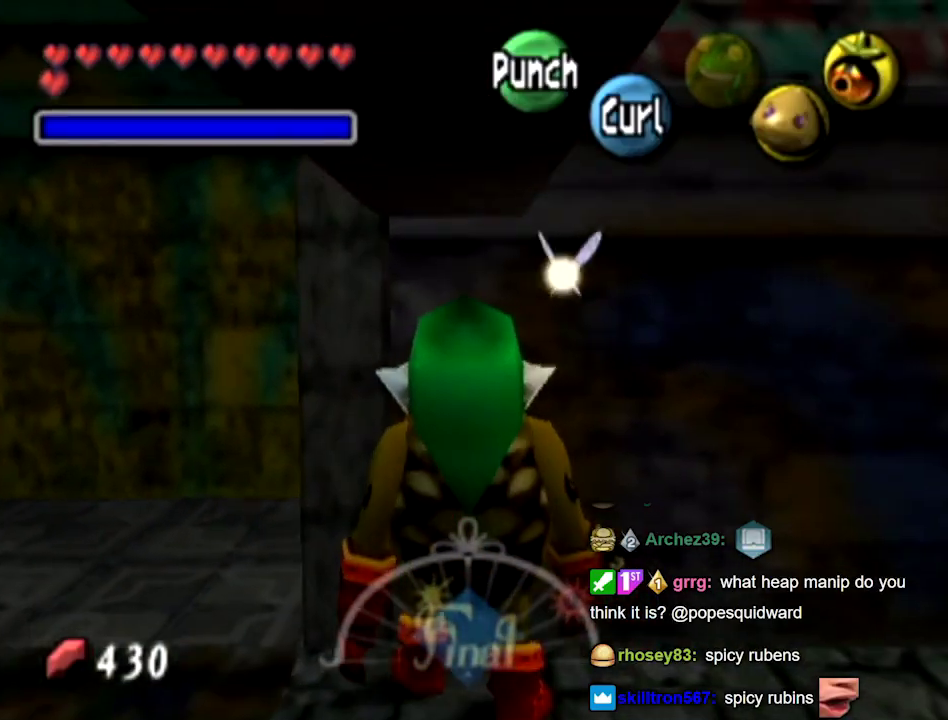
{"buttons": [], "left_stick": "up"}
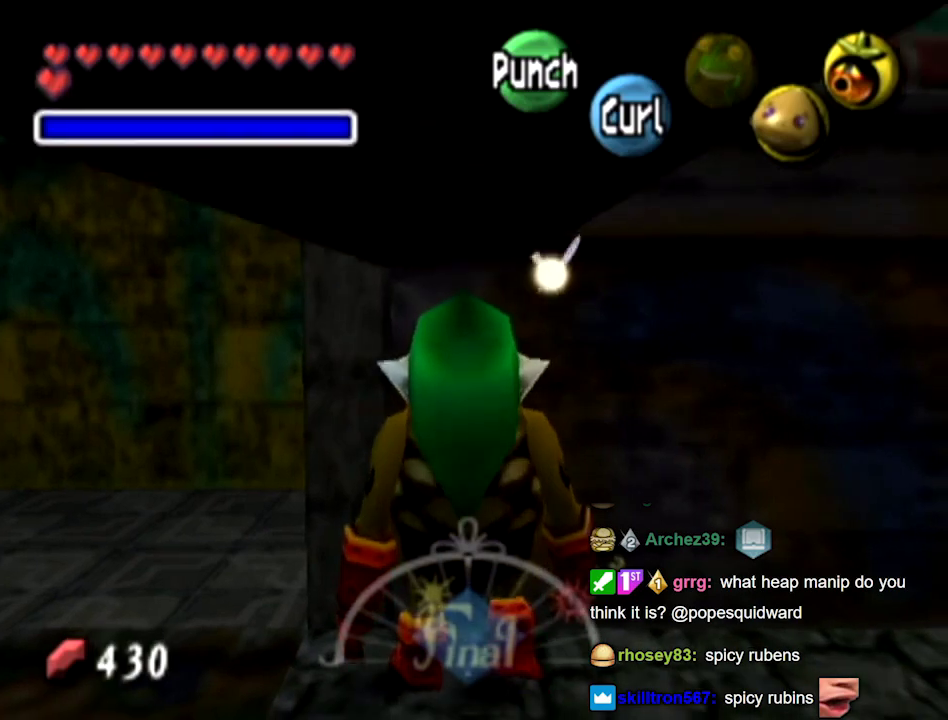
{"buttons": [], "left_stick": "up"}
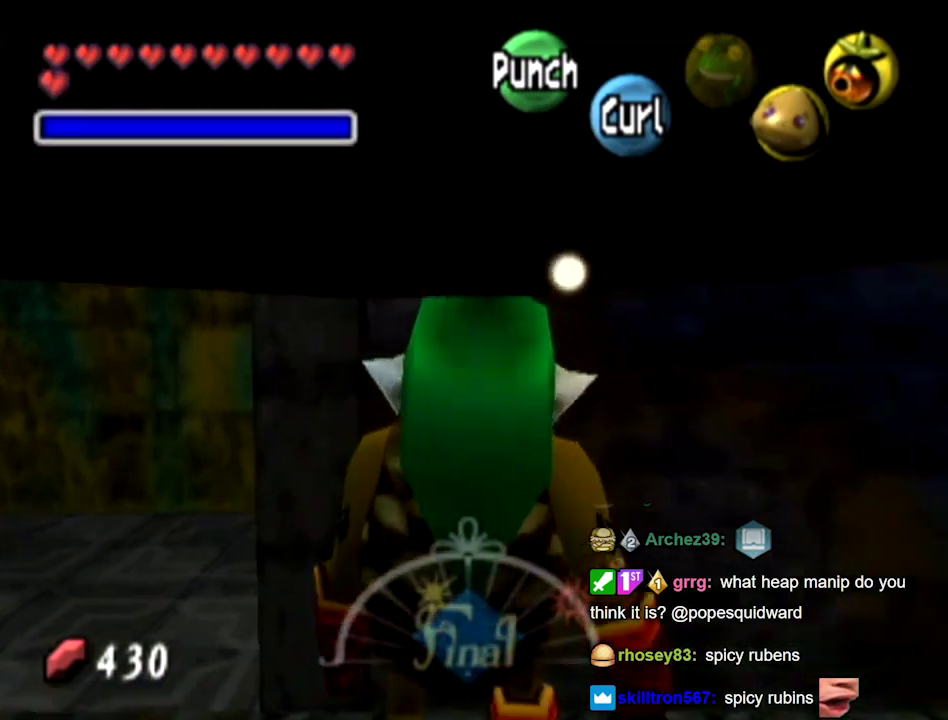
{"buttons": [], "left_stick": "up"}